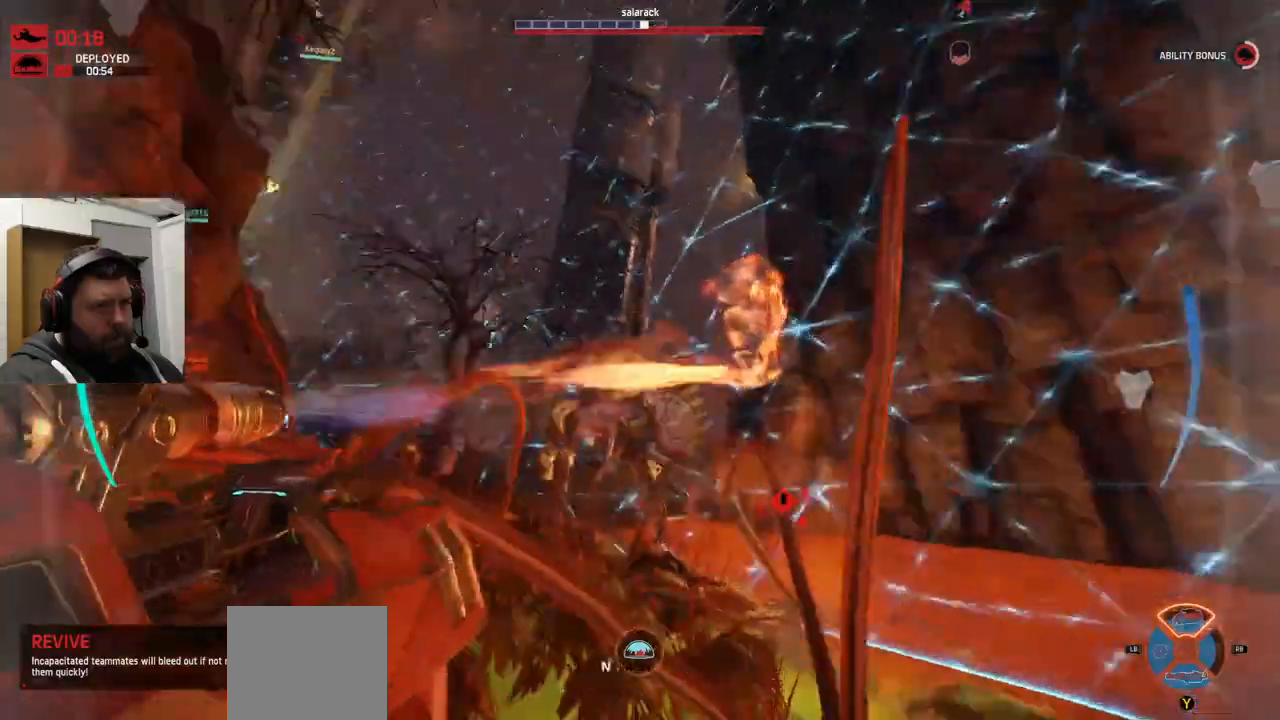
Gameplay with a controller (PlayStation layout); each line is a JSON object with the inputs held at the frame after it (dt_ms = milliseconds from this image to that frame). "events" lists button and stick changes between this image and that frame as [ms after this image, input, new state], when the widget could be followed in between.
{"dt_ms": 500, "buttons": ["R2"], "left_stick": "up", "right_stick": "center", "events": [[100, "left_stick", "up"], [267, "right_stick", "center"]]}
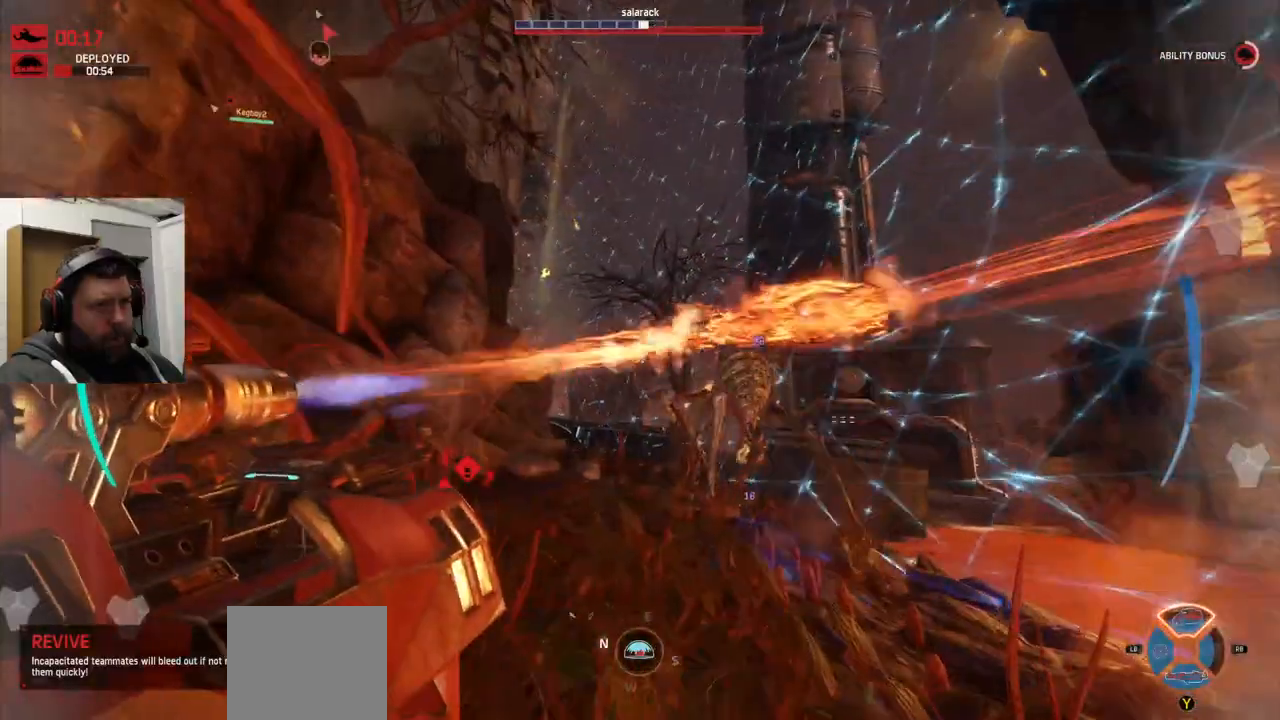
{"dt_ms": 1000, "buttons": ["R2"], "left_stick": "up", "right_stick": "center"}
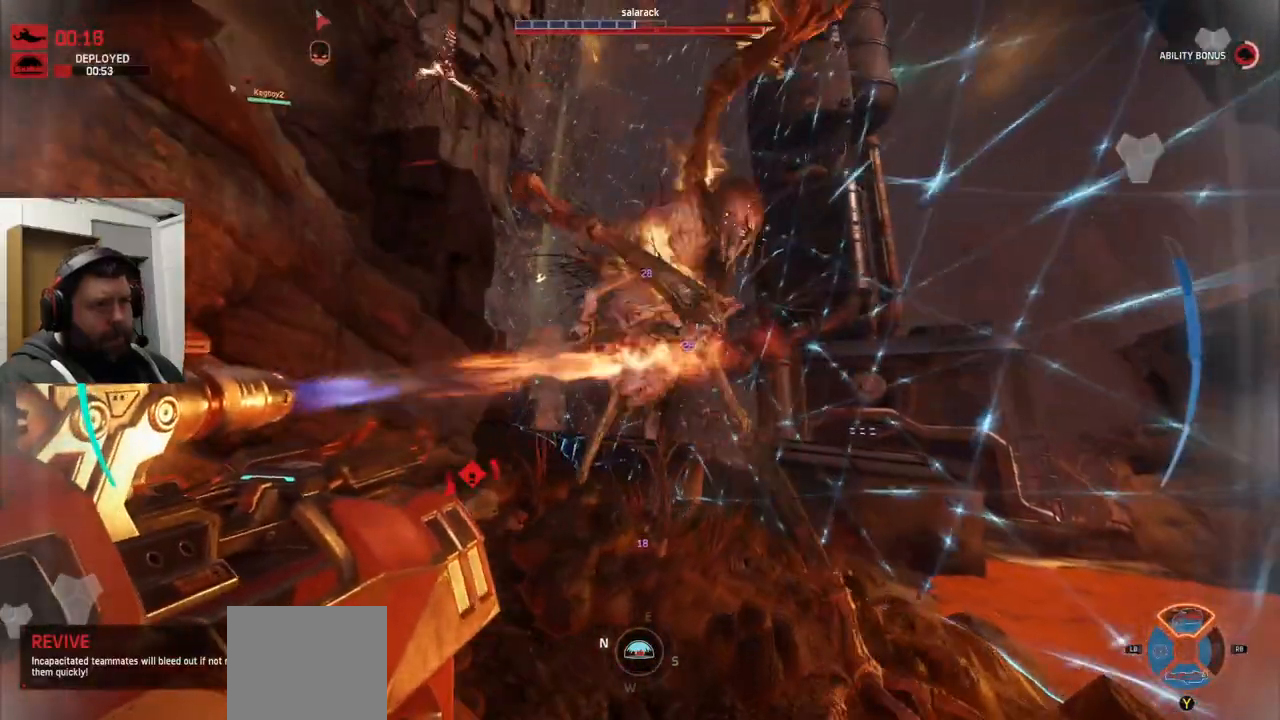
{"dt_ms": 500, "buttons": ["R2"], "left_stick": "down", "right_stick": "center"}
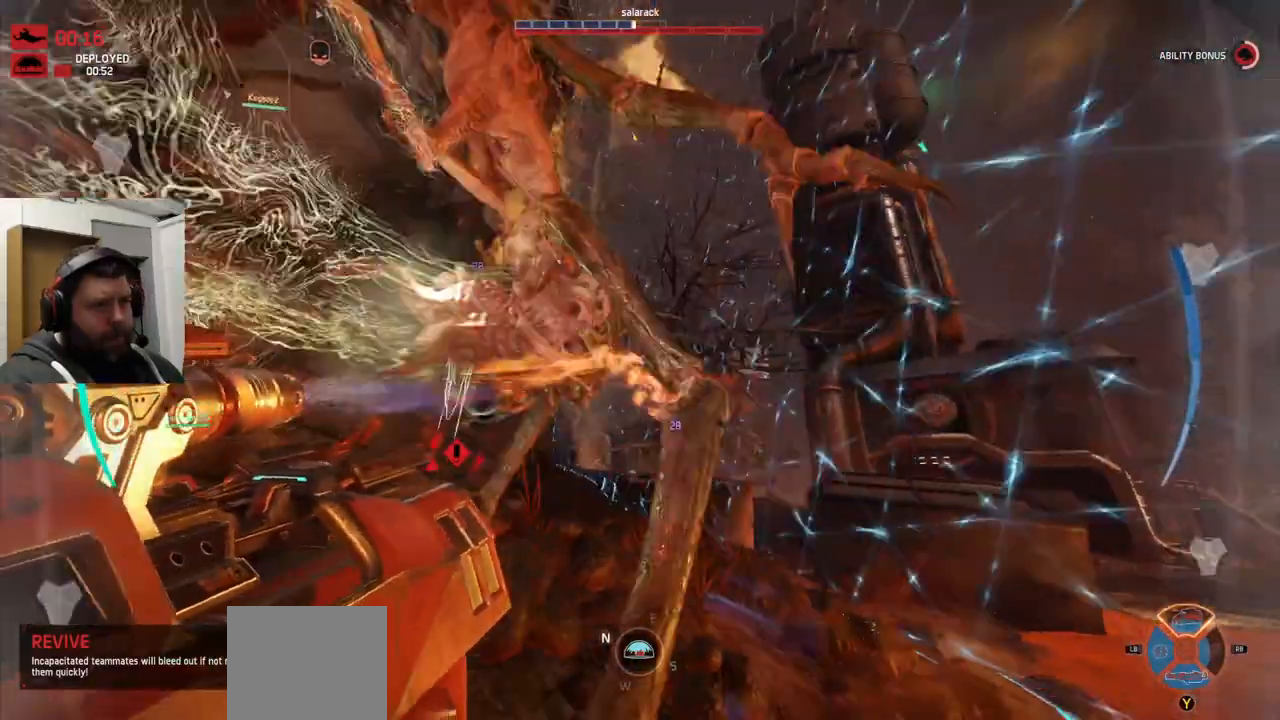
{"dt_ms": 500, "buttons": ["R2"], "left_stick": "down", "right_stick": "down-right", "events": [[100, "left_stick", "up"], [183, "right_stick", "left"], [283, "left_stick", "center"], [283, "right_stick", "center"], [400, "right_stick", "down-right"], [417, "left_stick", "down"]]}
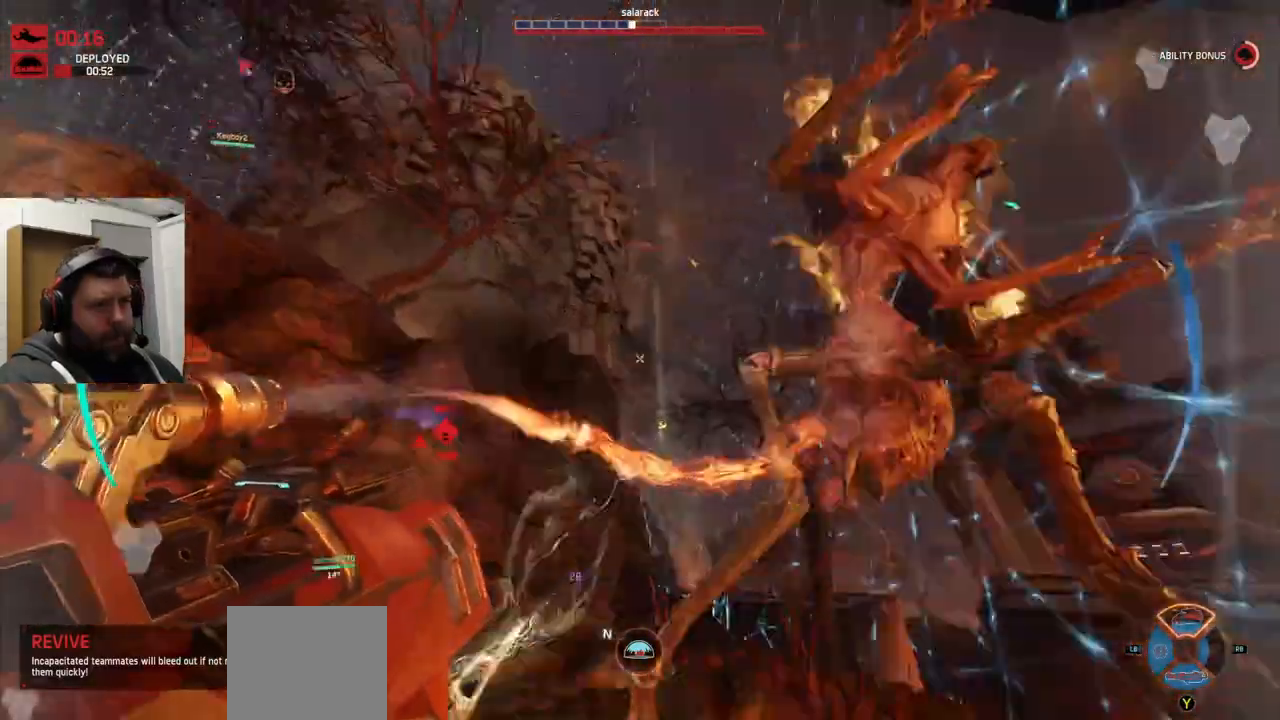
{"dt_ms": 1000, "buttons": ["R1", "R2"], "left_stick": "center", "right_stick": "center"}
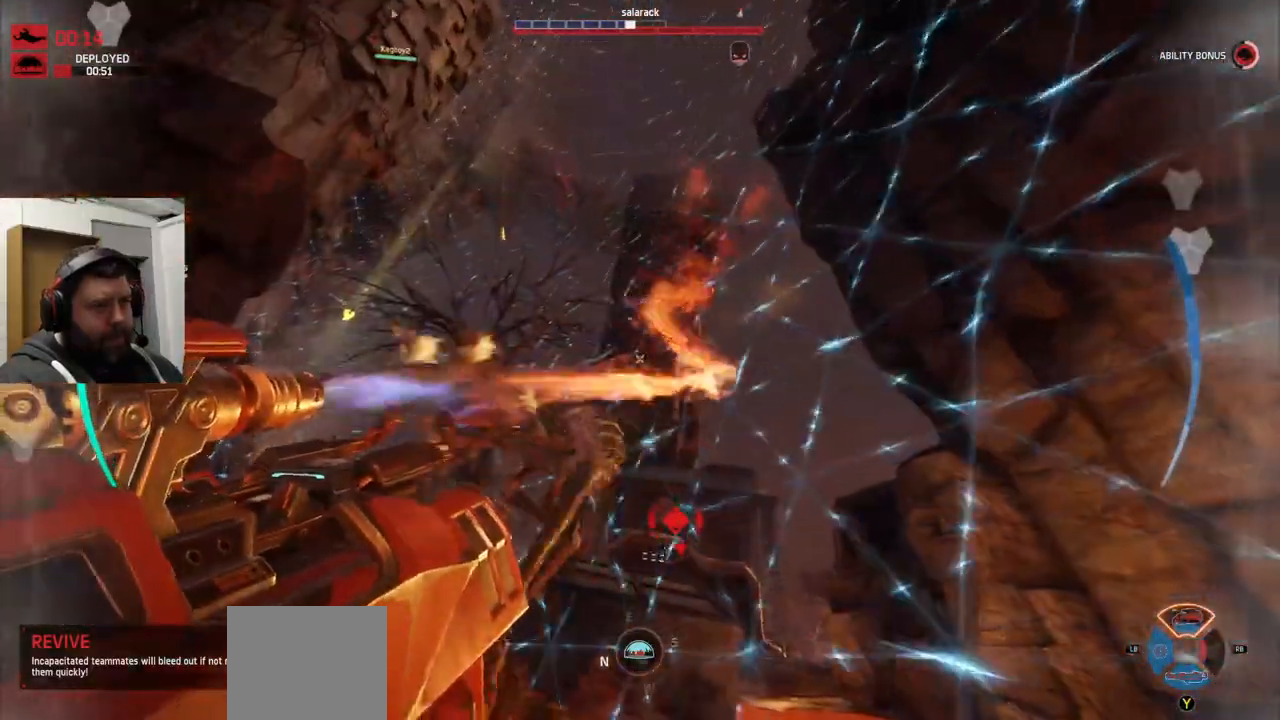
{"dt_ms": 500, "buttons": ["R2"], "left_stick": "down-left", "right_stick": "center", "events": [[17, "R1", "up"], [67, "left_stick", "up-left"], [217, "left_stick", "center"], [317, "left_stick", "down"], [350, "right_stick", "up"], [417, "left_stick", "down-left"], [433, "right_stick", "center"]]}
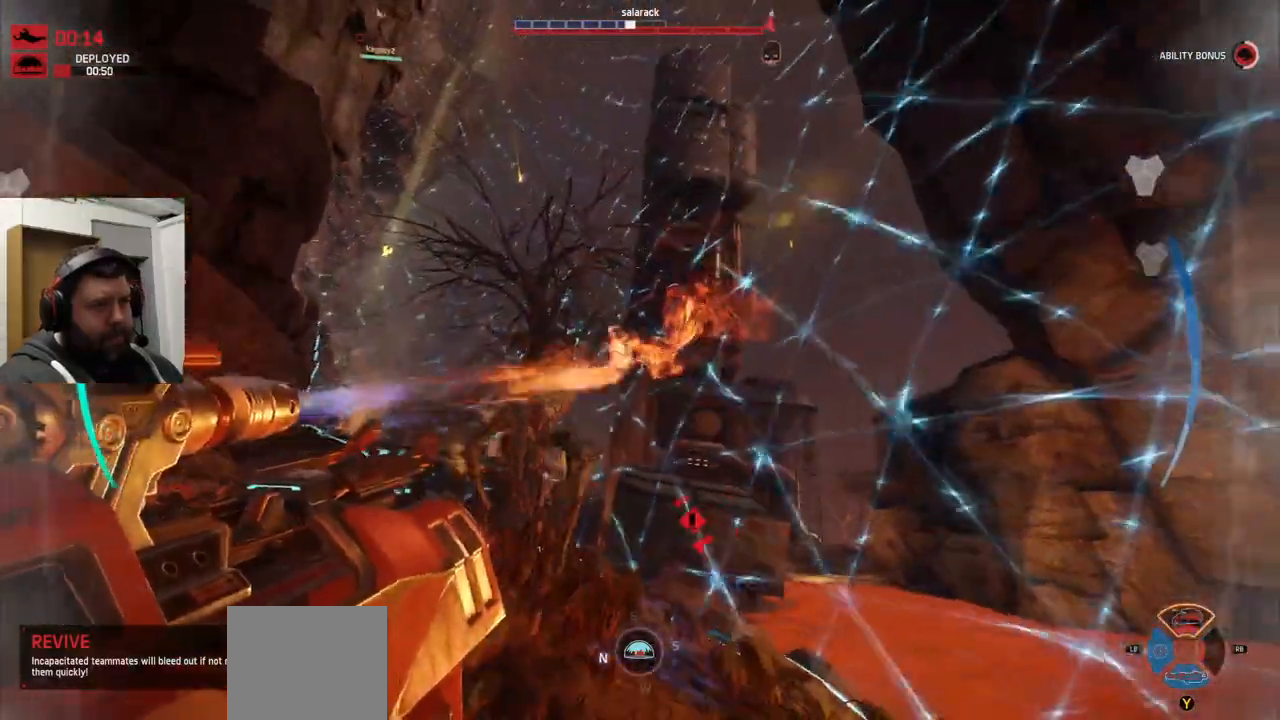
{"dt_ms": 500, "buttons": ["R2"], "left_stick": "down-left", "right_stick": "up-left", "events": [[100, "R1", "down"], [100, "right_stick", "up-left"], [217, "R1", "up"]]}
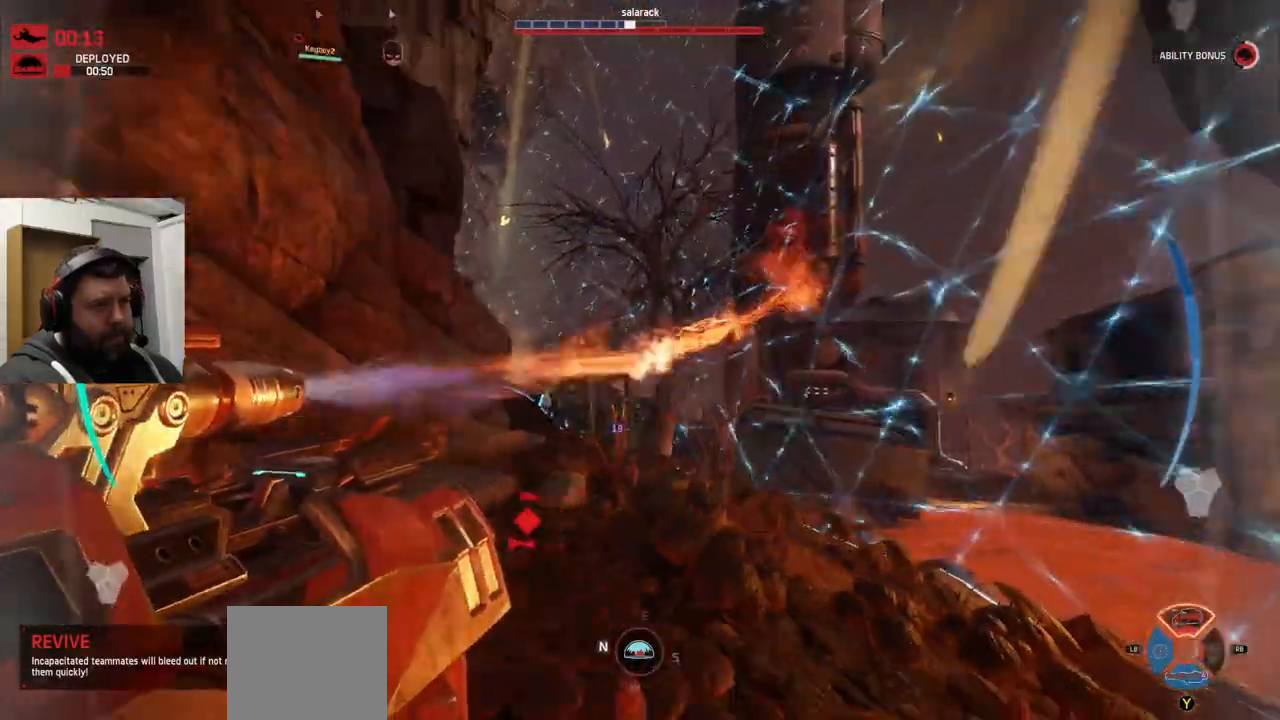
{"dt_ms": 500, "buttons": ["R2"], "left_stick": "down-right", "right_stick": "center", "events": [[67, "left_stick", "down"], [67, "right_stick", "center"], [250, "left_stick", "center"], [383, "left_stick", "down-right"]]}
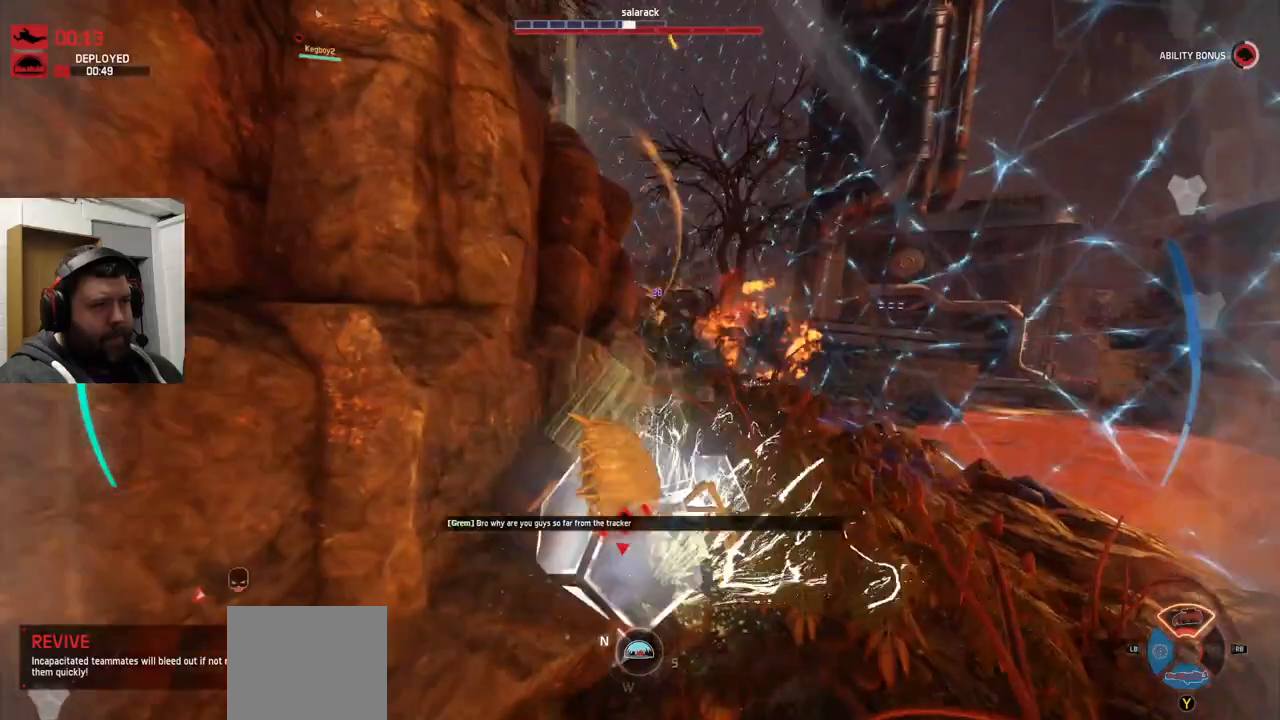
{"dt_ms": 500, "buttons": [], "left_stick": "down-left", "right_stick": "center", "events": [[67, "left_stick", "down-left"], [500, "R2", "up"]]}
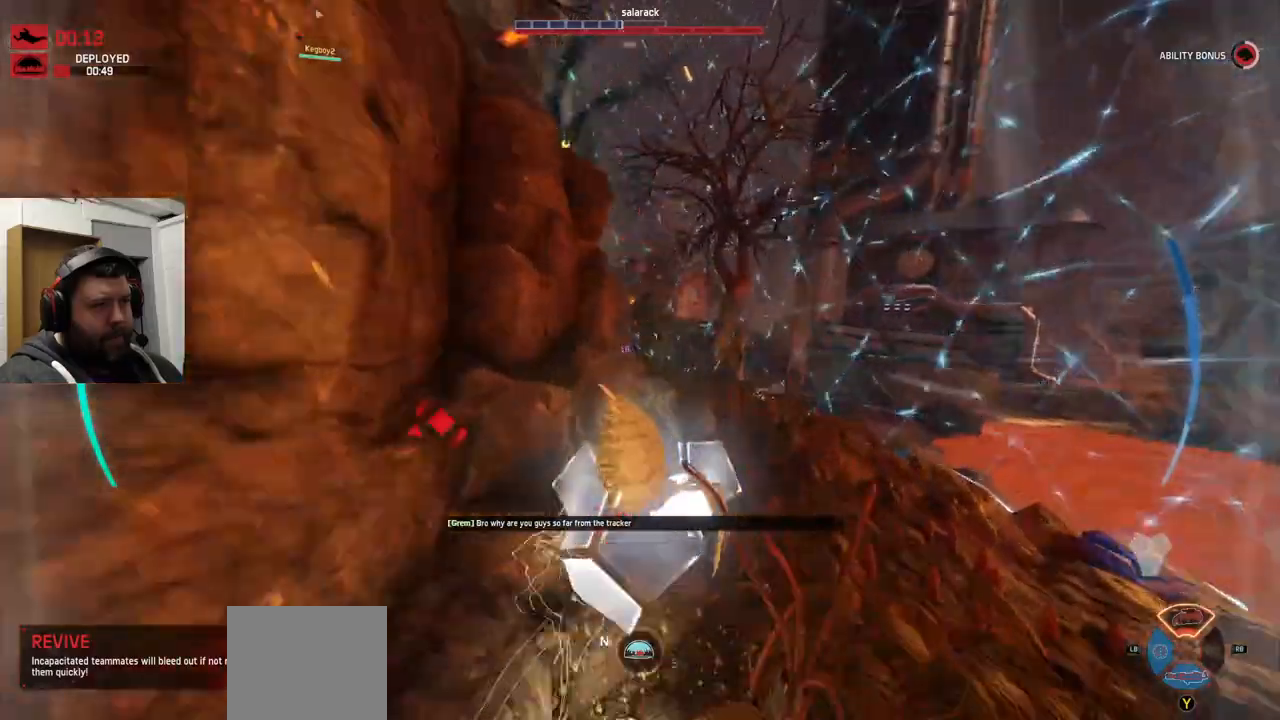
{"dt_ms": 500, "buttons": ["R2"], "left_stick": "down-left", "right_stick": "down", "events": [[33, "left_stick", "center"], [133, "left_stick", "down-left"], [150, "R2", "down"], [300, "R2", "up"], [317, "right_stick", "down"], [333, "R2", "down"]]}
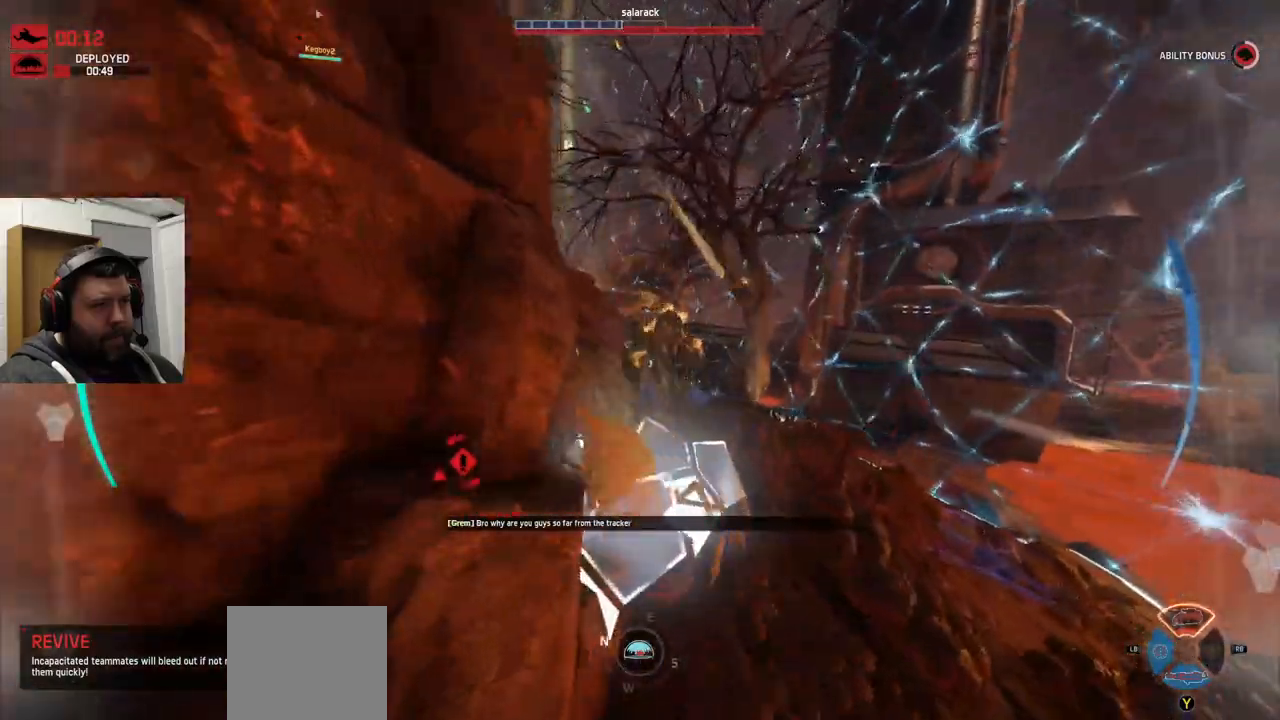
{"dt_ms": 500, "buttons": ["CROSS"], "left_stick": "down-left", "right_stick": "down", "events": [[50, "CROSS", "down"], [117, "R2", "up"], [217, "R2", "down"], [300, "R2", "up"], [400, "R2", "down"], [483, "R2", "up"]]}
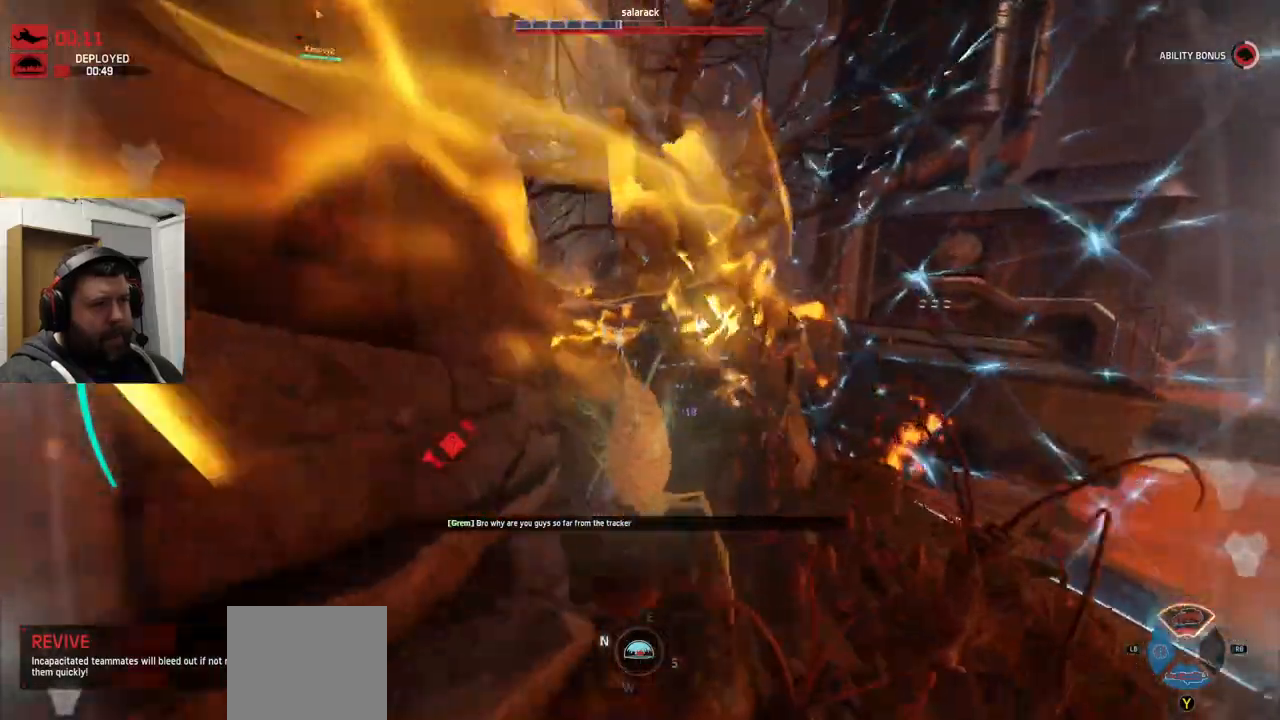
{"dt_ms": 500, "buttons": ["CROSS"], "left_stick": "down", "right_stick": "center", "events": [[17, "left_stick", "down"], [17, "right_stick", "center"], [50, "R2", "down"], [200, "R2", "up"], [217, "R2", "down"], [333, "R2", "up"], [400, "R2", "down"], [500, "R2", "up"]]}
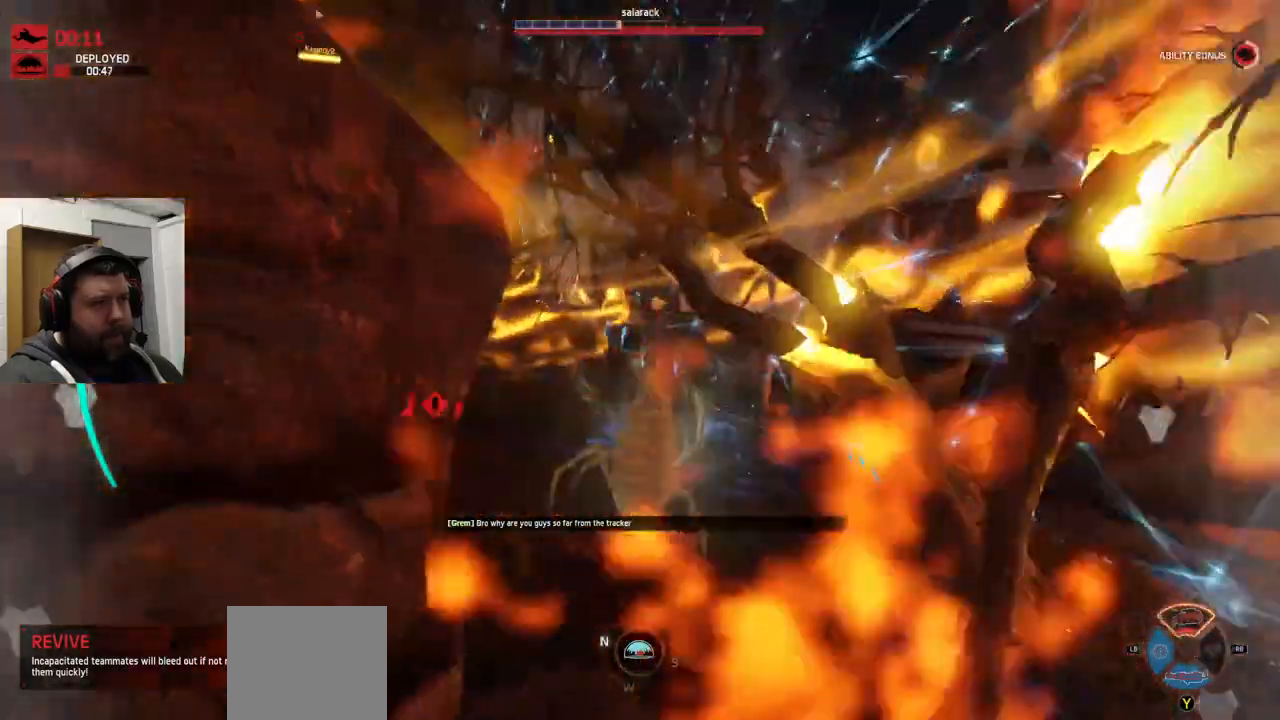
{"dt_ms": 500, "buttons": ["CROSS"], "left_stick": "down-right", "right_stick": "right", "events": [[83, "R2", "down"], [183, "R2", "up"], [233, "R2", "down"], [267, "left_stick", "down-right"], [450, "right_stick", "right"], [483, "R2", "up"]]}